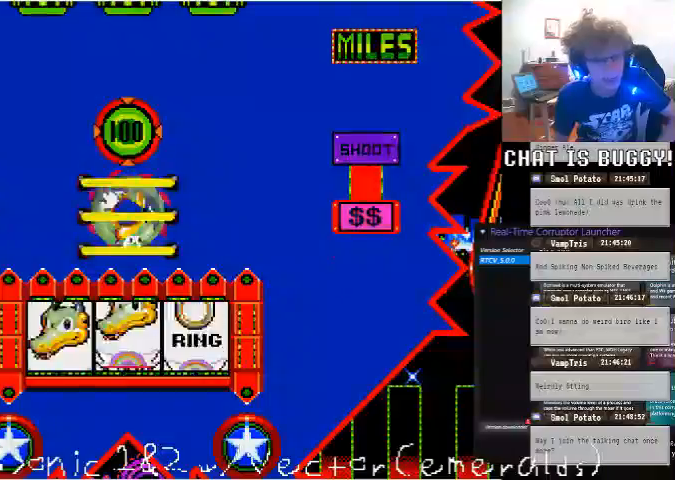
Gameplay with a controller (Xbox layout); each line is a JSON object with the inputs held at the frame after it (dt_ms = milliseconds from this image to that frame). "events" lists button and stick changes between this image and that frame as [ms after this image, input, new state], when the widget could be followed in between. Not read: L1 L2 L3 R1 R2 R3 X Y.
{"dt_ms": 500, "buttons": ["DPAD_LEFT"], "left_stick": "center", "right_stick": "center"}
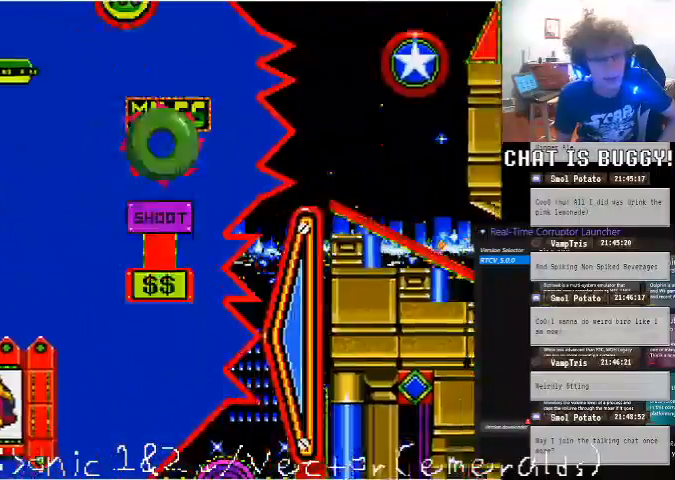
{"dt_ms": 500, "buttons": ["DPAD_LEFT"], "left_stick": "center", "right_stick": "center", "events": []}
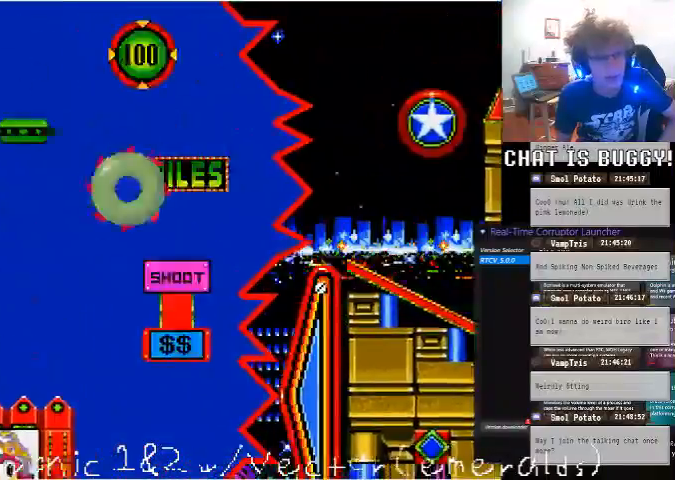
{"dt_ms": 500, "buttons": ["DPAD_LEFT"], "left_stick": "center", "right_stick": "center", "events": [[150, "DPAD_LEFT", "up"], [150, "DPAD_UP", "down"], [200, "A", "down"], [300, "DPAD_LEFT", "down"], [350, "A", "up"], [350, "DPAD_UP", "up"]]}
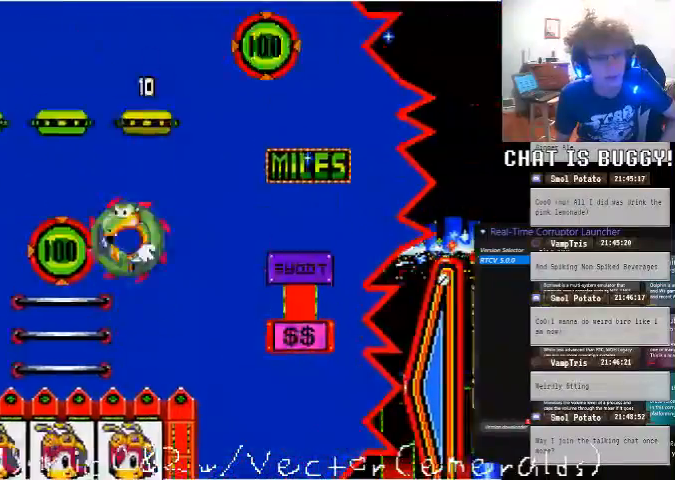
{"dt_ms": 1000, "buttons": [], "left_stick": "center", "right_stick": "center"}
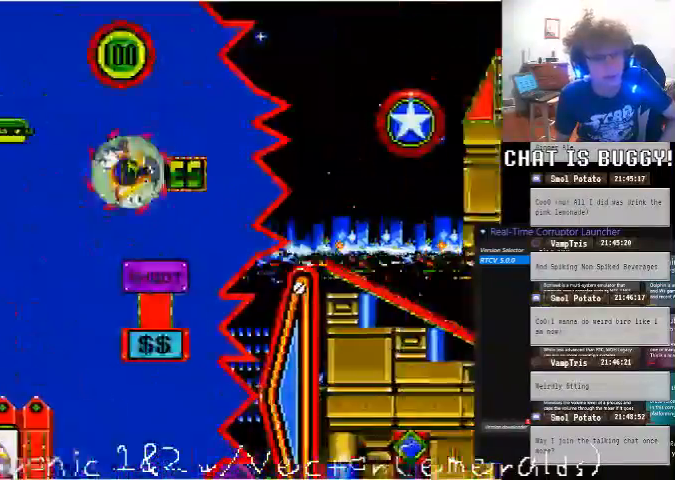
{"dt_ms": 500, "buttons": ["DPAD_UP", "DPAD_LEFT"], "left_stick": "center", "right_stick": "center"}
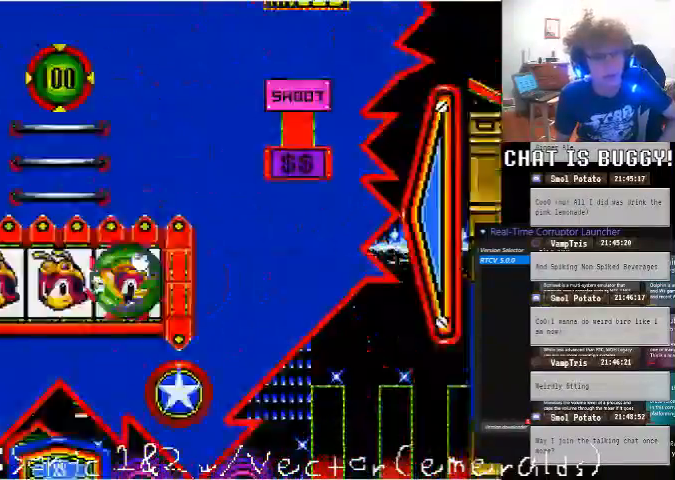
{"dt_ms": 500, "buttons": ["A", "DPAD_UP", "DPAD_LEFT"], "left_stick": "center", "right_stick": "center", "events": [[50, "DPAD_LEFT", "up"], [100, "A", "down"], [250, "DPAD_LEFT", "down"], [300, "A", "up"], [400, "DPAD_UP", "up"], [500, "A", "down"], [500, "DPAD_UP", "down"]]}
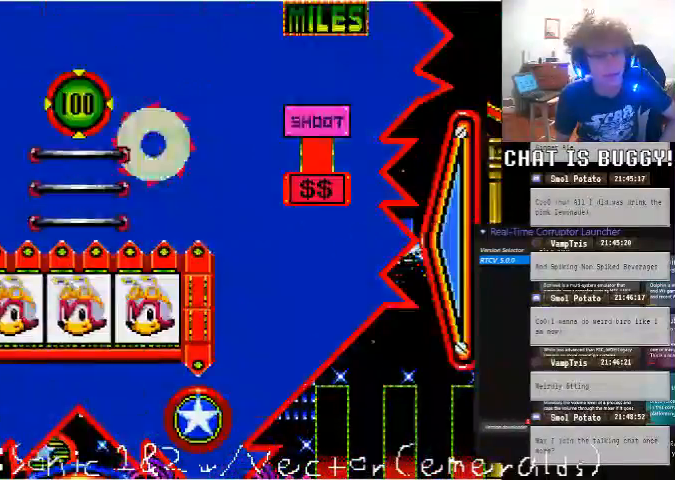
{"dt_ms": 500, "buttons": ["A", "DPAD_LEFT"], "left_stick": "center", "right_stick": "center", "events": [[50, "DPAD_LEFT", "up"], [150, "DPAD_UP", "up"], [200, "DPAD_LEFT", "down"]]}
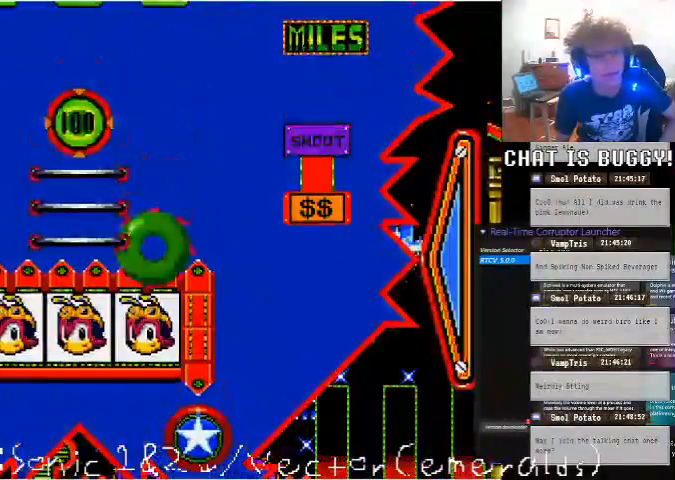
{"dt_ms": 500, "buttons": [], "left_stick": "center", "right_stick": "center", "events": [[50, "A", "up"], [200, "DPAD_LEFT", "up"], [200, "DPAD_UP", "down"], [350, "DPAD_UP", "up"]]}
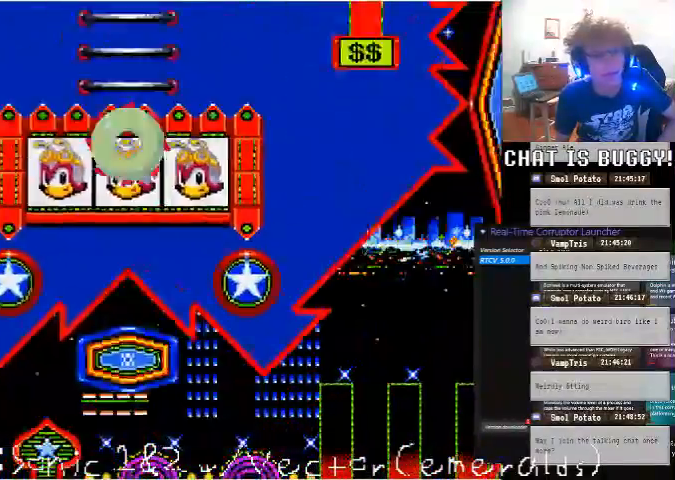
{"dt_ms": 500, "buttons": ["A"], "left_stick": "center", "right_stick": "center", "events": [[50, "A", "down"]]}
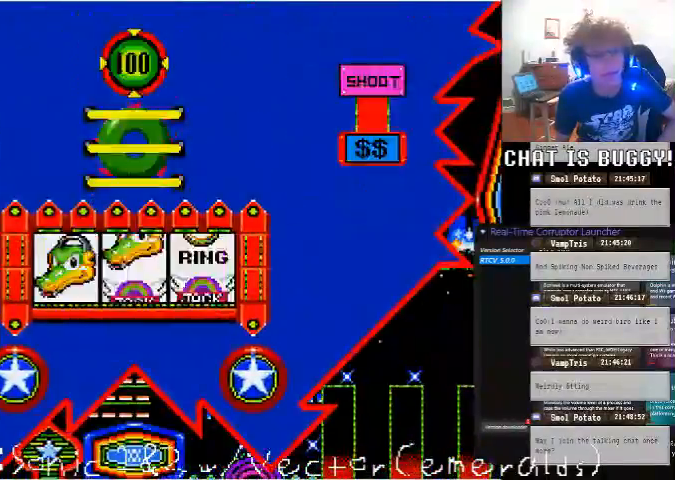
{"dt_ms": 500, "buttons": ["A"], "left_stick": "center", "right_stick": "center", "events": []}
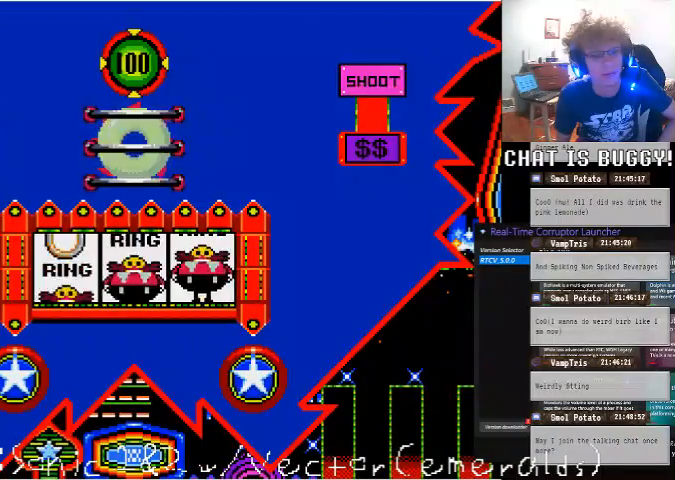
{"dt_ms": 500, "buttons": ["A"], "left_stick": "center", "right_stick": "center", "events": []}
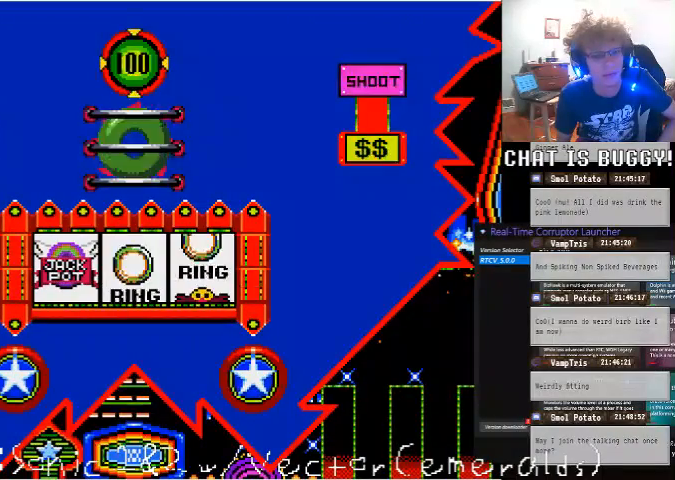
{"dt_ms": 500, "buttons": ["A"], "left_stick": "center", "right_stick": "center", "events": []}
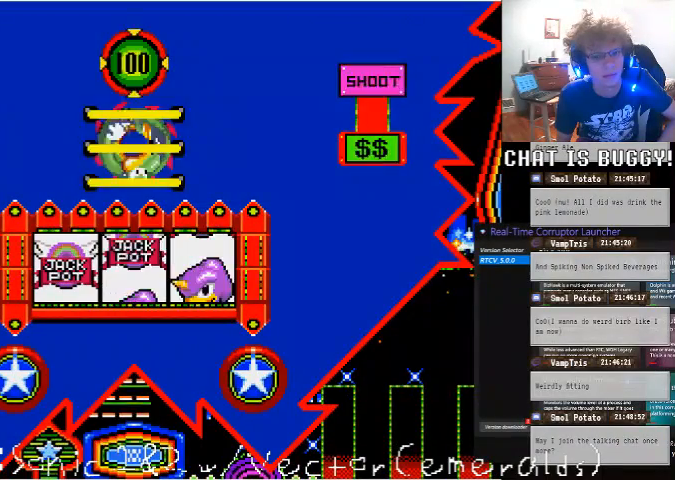
{"dt_ms": 500, "buttons": ["A"], "left_stick": "center", "right_stick": "center", "events": []}
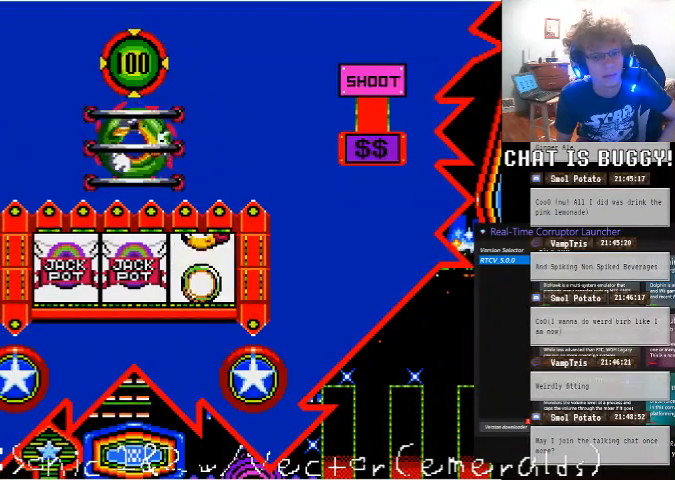
{"dt_ms": 500, "buttons": ["A"], "left_stick": "center", "right_stick": "center", "events": []}
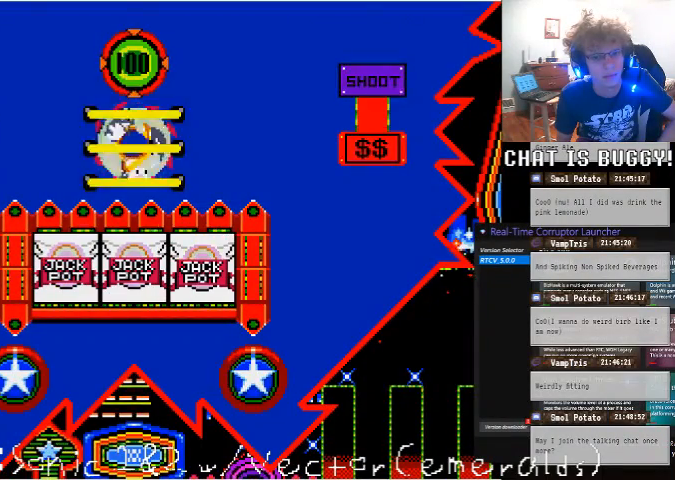
{"dt_ms": 500, "buttons": ["A"], "left_stick": "center", "right_stick": "center", "events": []}
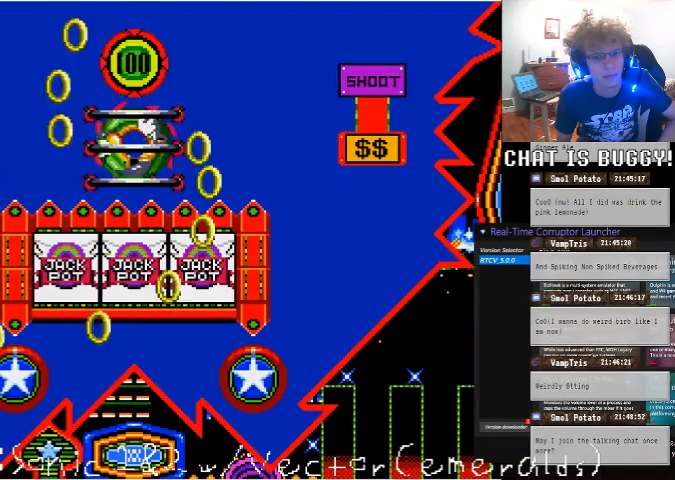
{"dt_ms": 500, "buttons": [], "left_stick": "center", "right_stick": "center", "events": [[500, "A", "up"]]}